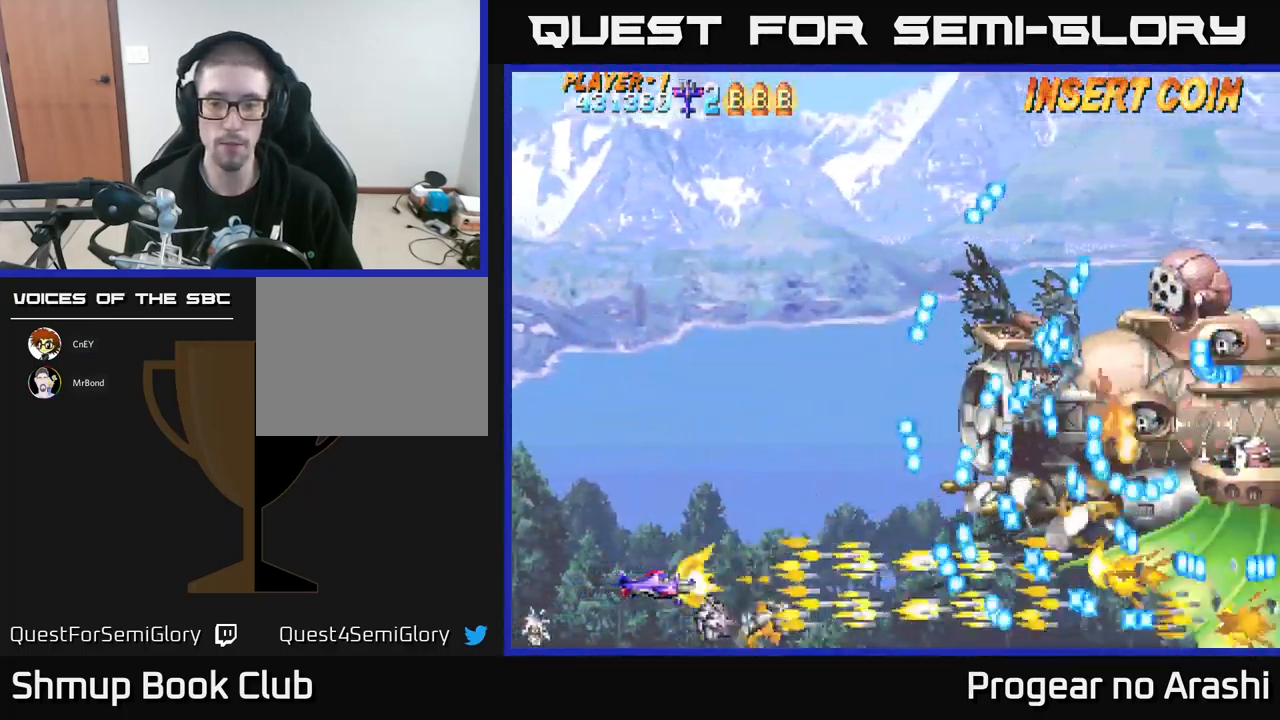
Gameplay with a controller (Xbox layout); each line is a JSON object with the inputs held at the frame after it. "events" lists button and stick changes between this image and that frame as [ms after this image, input, new state], when the widget could be followed in between. Not read: right_stick.
{"buttons": ["X", "DPAD_UP", "DPAD_LEFT"], "left_stick": "center", "events": [[167, "DPAD_LEFT", "down"], [183, "DPAD_UP", "down"]]}
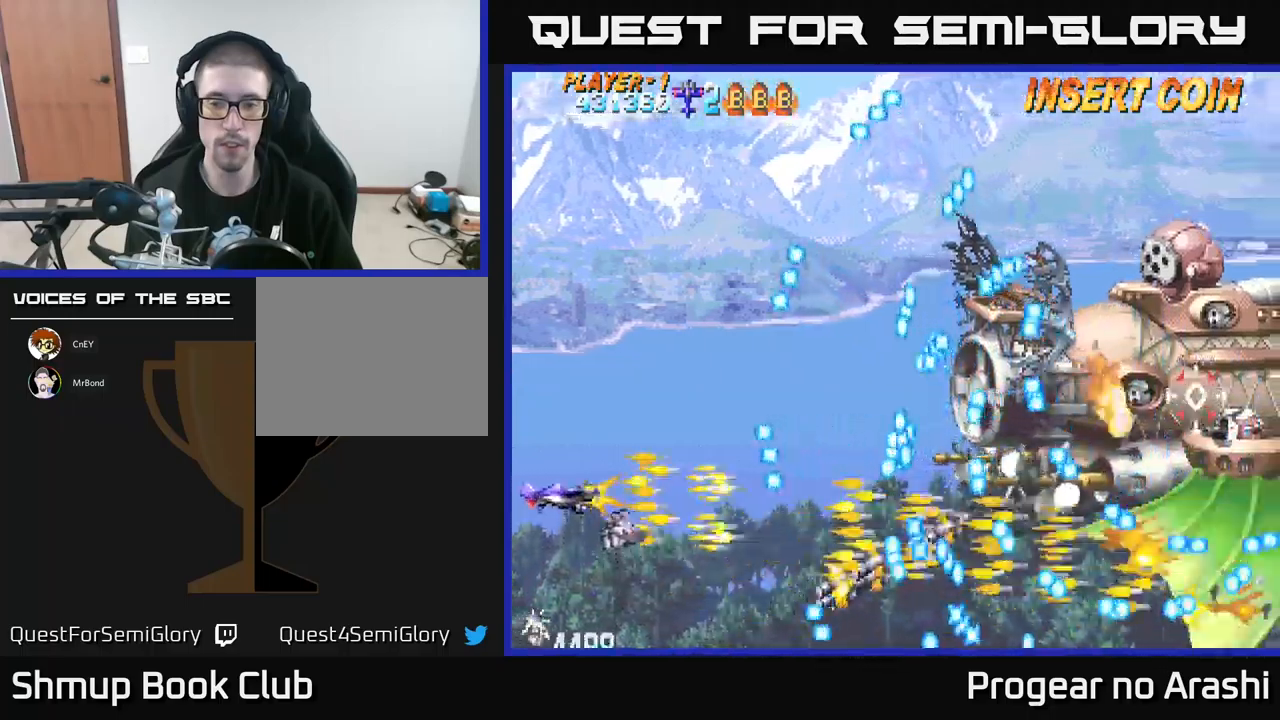
{"buttons": ["X", "DPAD_RIGHT"], "left_stick": "center", "events": [[200, "DPAD_LEFT", "up"], [400, "DPAD_UP", "up"], [417, "DPAD_RIGHT", "down"]]}
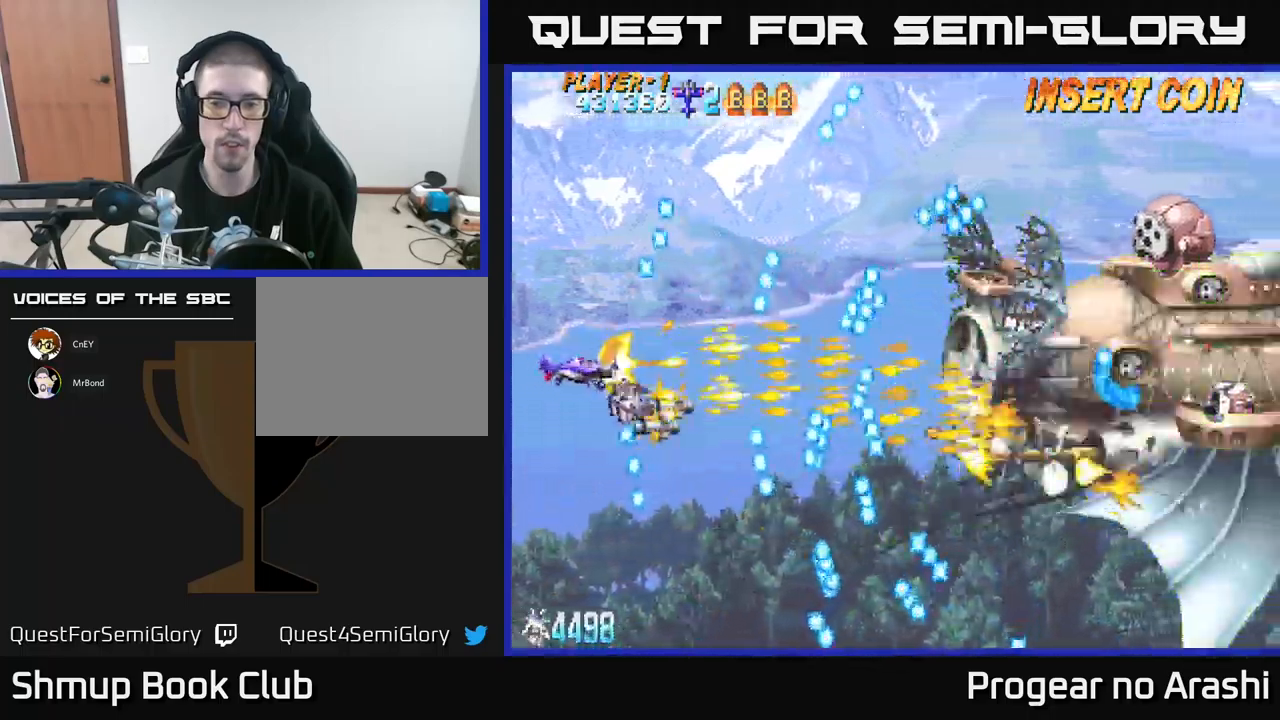
{"buttons": ["X"], "left_stick": "center", "events": [[83, "DPAD_UP", "down"], [150, "DPAD_RIGHT", "up"], [200, "DPAD_UP", "up"]]}
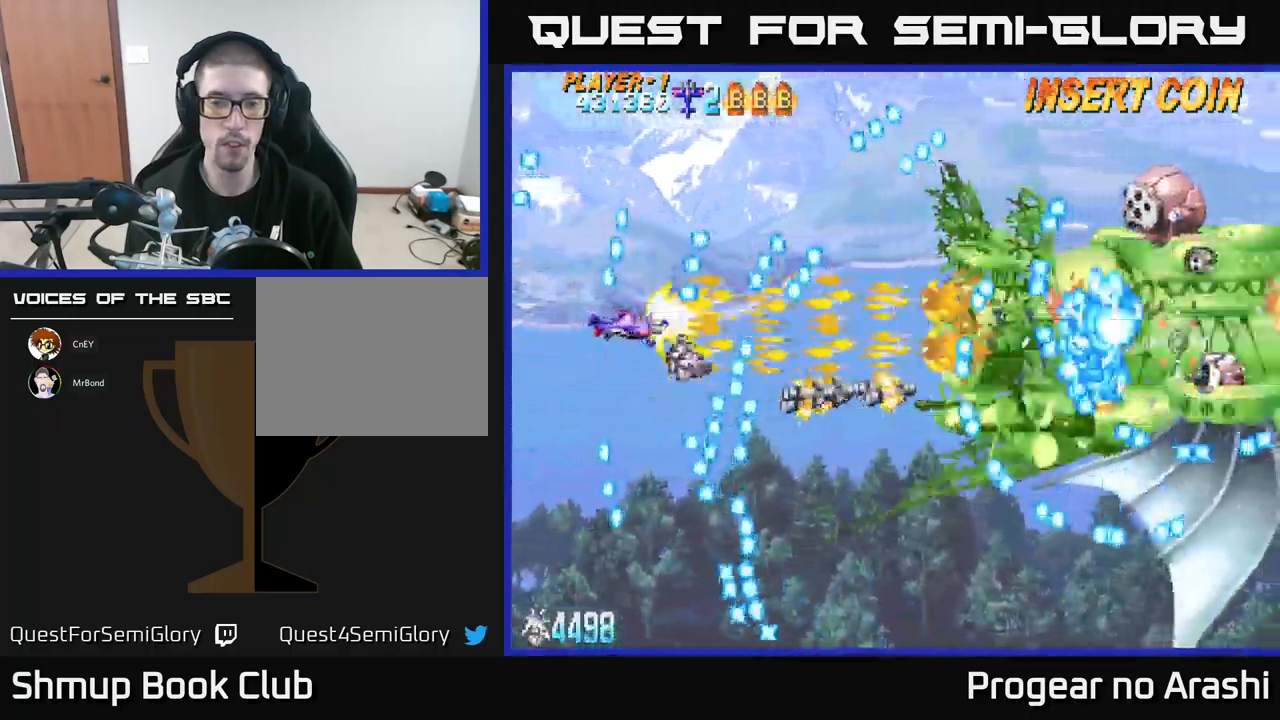
{"buttons": ["X", "DPAD_UP"], "left_stick": "center", "events": [[150, "DPAD_UP", "down"], [267, "DPAD_UP", "up"], [500, "DPAD_UP", "down"]]}
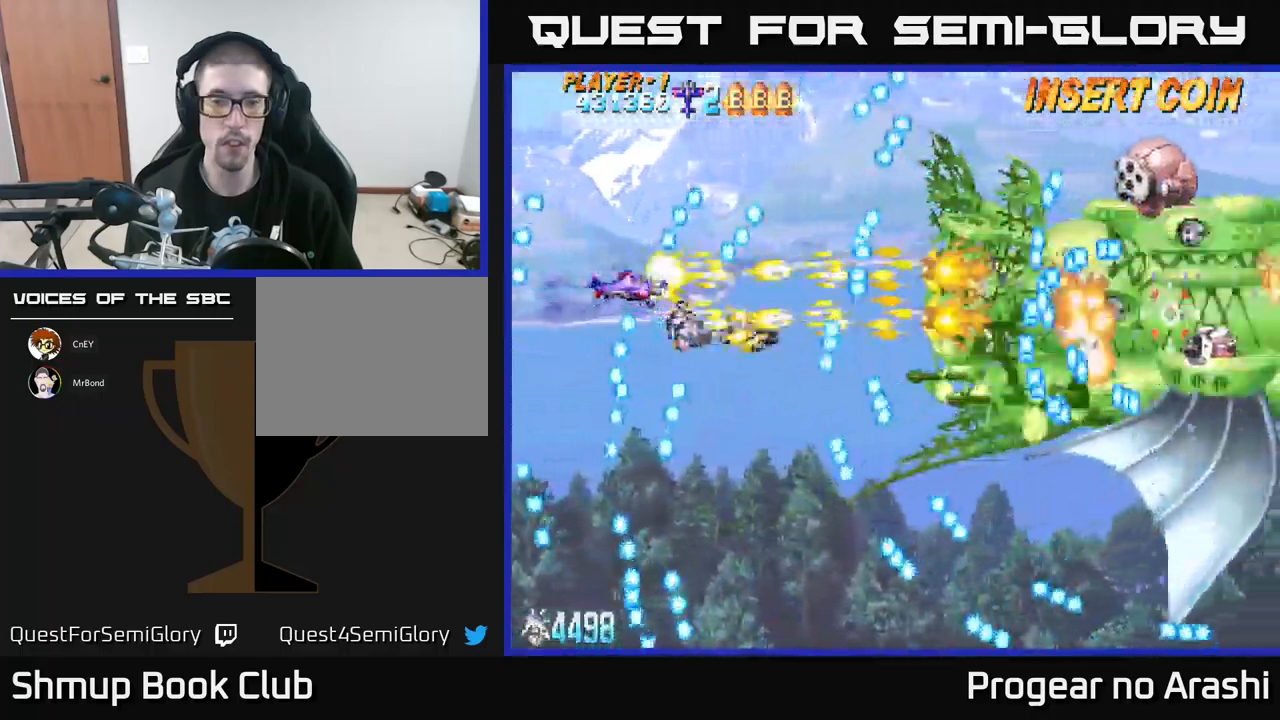
{"buttons": ["X", "DPAD_LEFT"], "left_stick": "center", "events": [[100, "DPAD_UP", "up"], [300, "DPAD_DOWN", "down"], [367, "DPAD_DOWN", "up"], [483, "DPAD_LEFT", "down"]]}
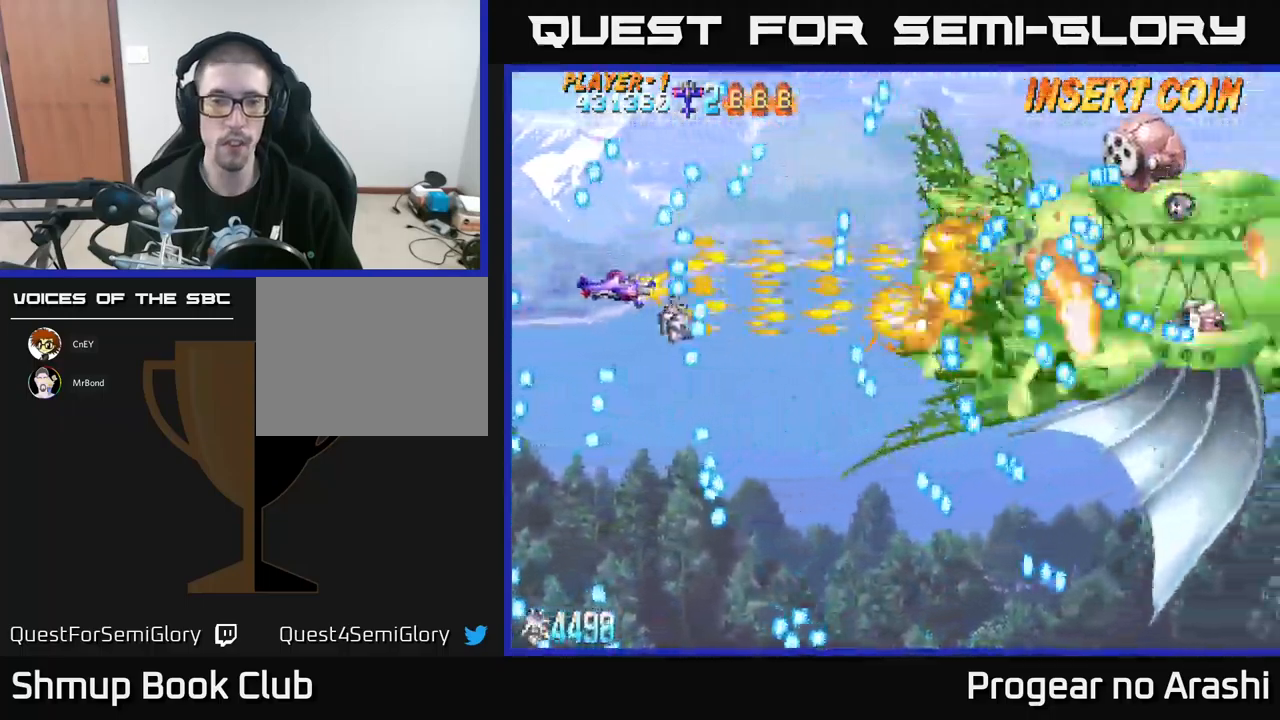
{"buttons": ["X"], "left_stick": "center", "events": [[133, "DPAD_UP", "down"], [233, "DPAD_UP", "up"], [250, "DPAD_LEFT", "up"], [383, "DPAD_UP", "down"], [417, "DPAD_LEFT", "down"], [467, "DPAD_LEFT", "up"], [467, "DPAD_UP", "up"]]}
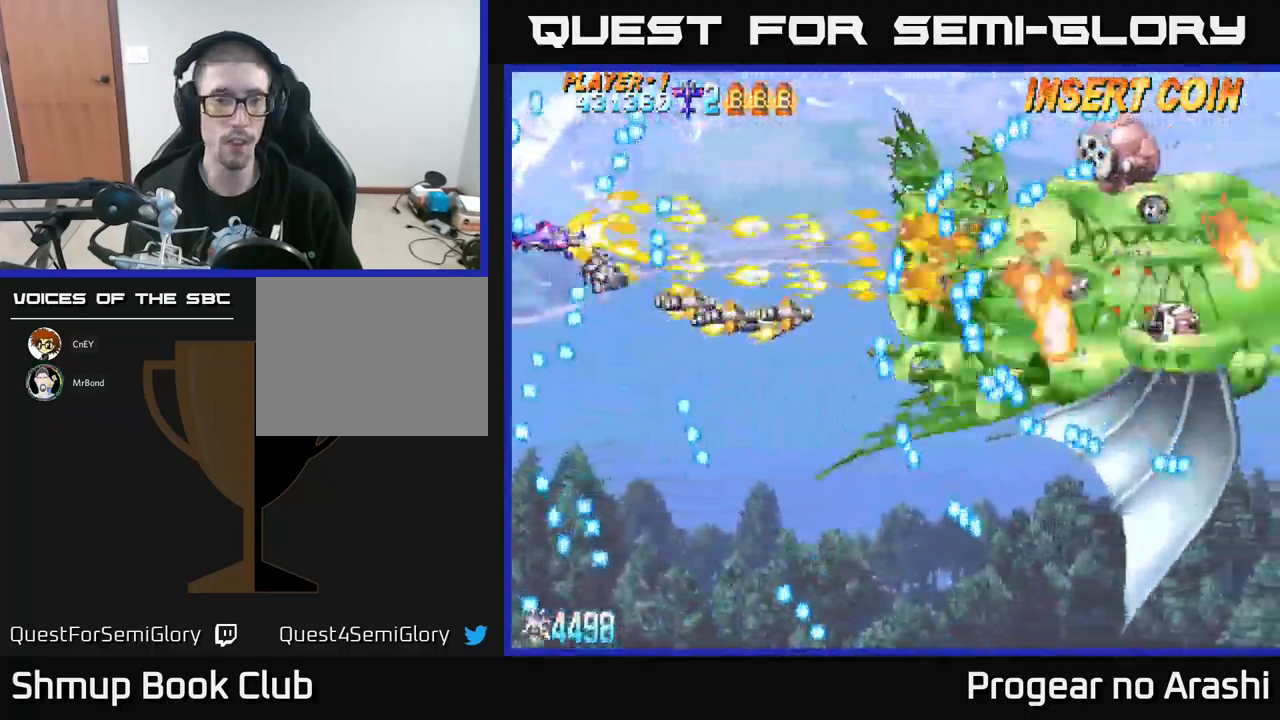
{"buttons": ["X", "DPAD_DOWN"], "left_stick": "center", "events": [[200, "DPAD_DOWN", "down"]]}
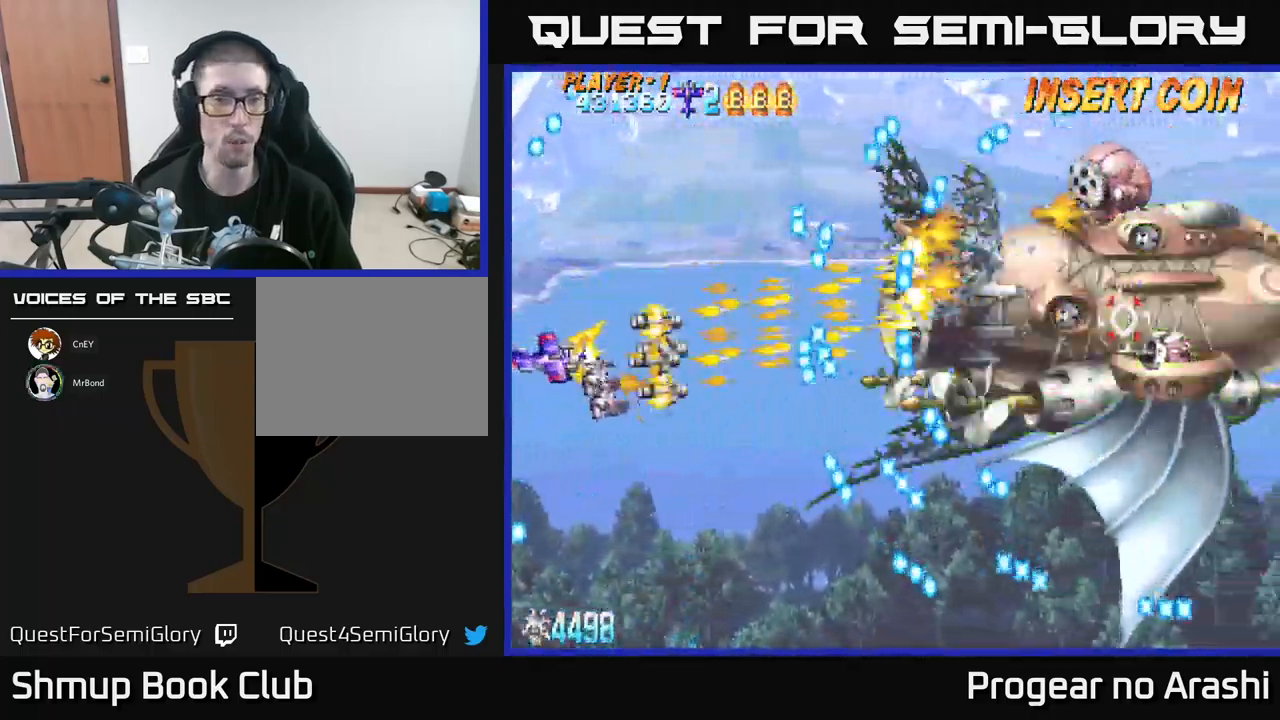
{"buttons": ["X", "DPAD_DOWN"], "left_stick": "center", "events": [[50, "DPAD_DOWN", "up"], [83, "DPAD_UP", "down"], [367, "DPAD_UP", "up"], [400, "DPAD_RIGHT", "down"], [417, "DPAD_DOWN", "down"], [417, "DPAD_RIGHT", "up"]]}
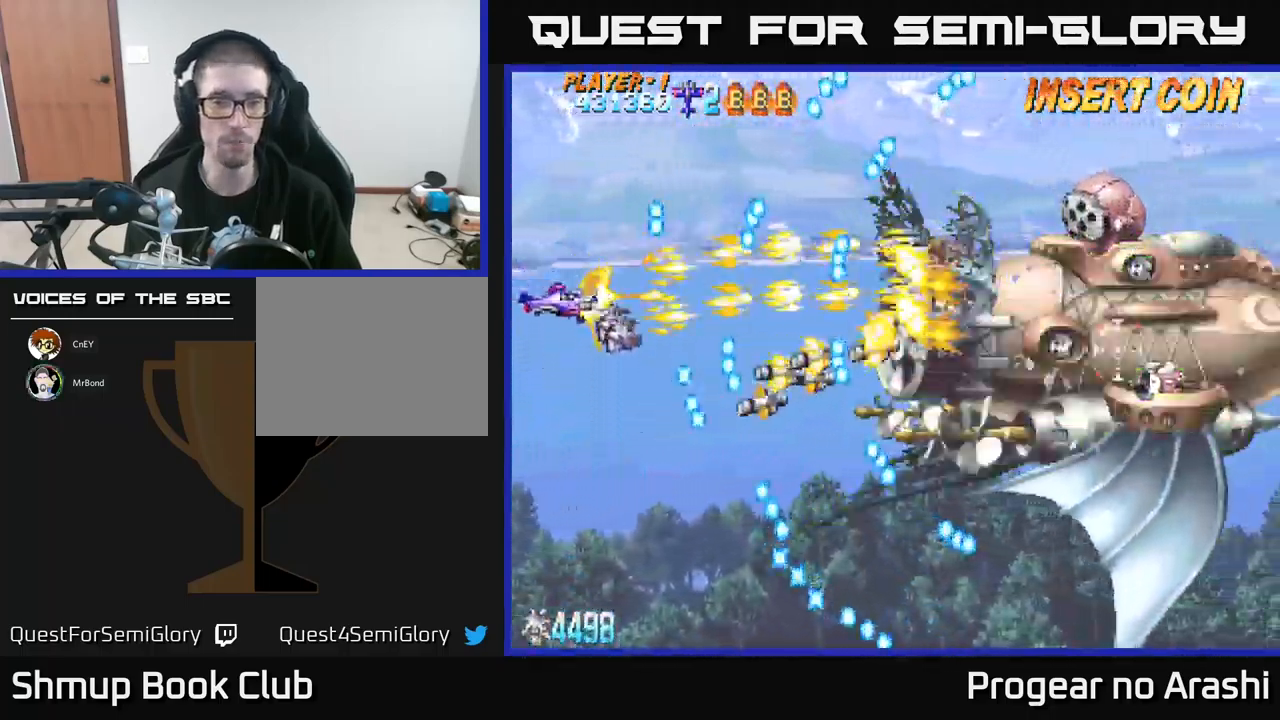
{"buttons": ["X"], "left_stick": "center", "events": [[67, "DPAD_DOWN", "up"], [150, "DPAD_UP", "down"], [250, "DPAD_RIGHT", "down"], [250, "DPAD_UP", "up"], [350, "DPAD_UP", "down"], [367, "DPAD_RIGHT", "up"], [417, "DPAD_UP", "up"]]}
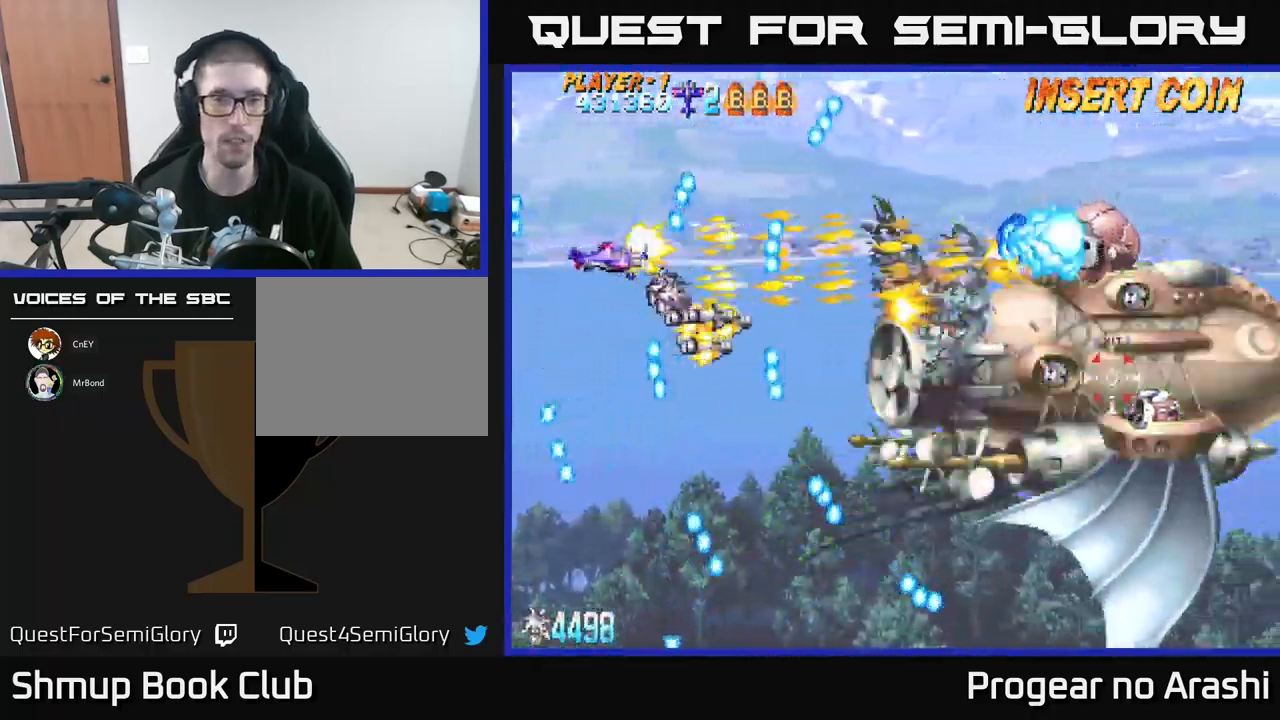
{"buttons": ["X"], "left_stick": "center", "events": [[250, "DPAD_LEFT", "down"], [467, "DPAD_LEFT", "up"]]}
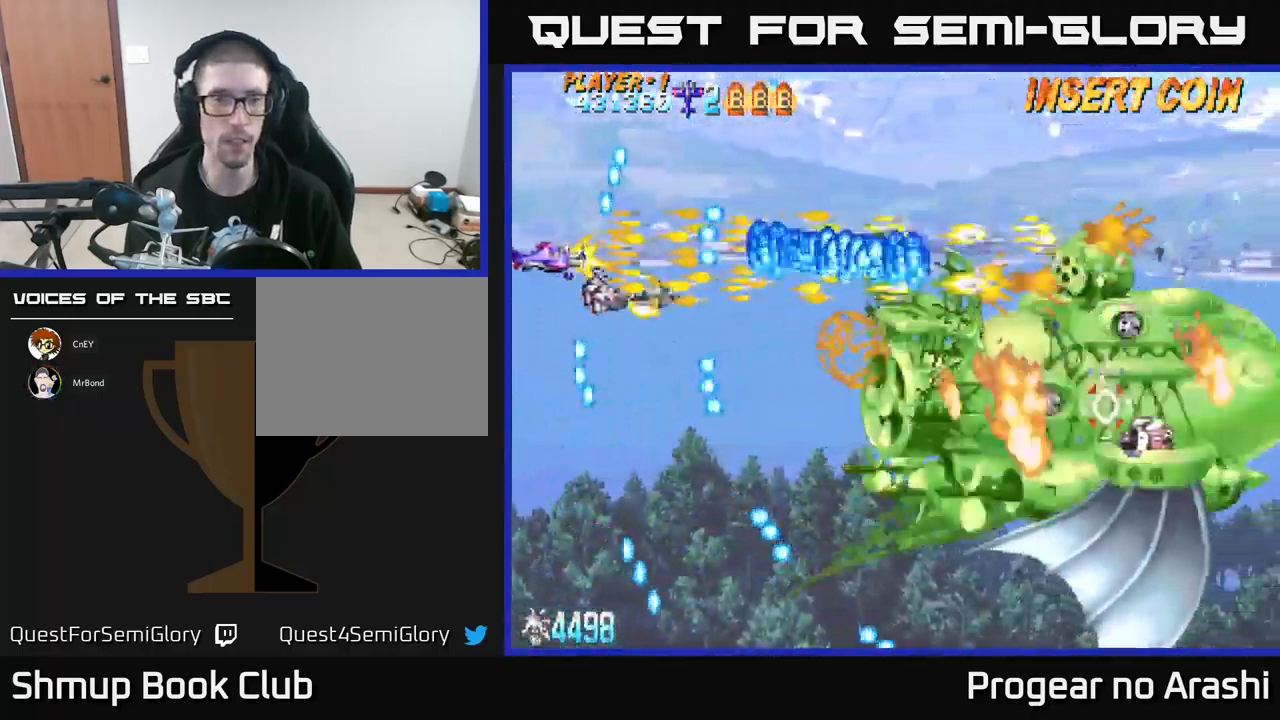
{"buttons": ["X", "DPAD_RIGHT"], "left_stick": "center", "events": [[167, "DPAD_DOWN", "down"], [284, "DPAD_DOWN", "up"], [500, "DPAD_RIGHT", "down"]]}
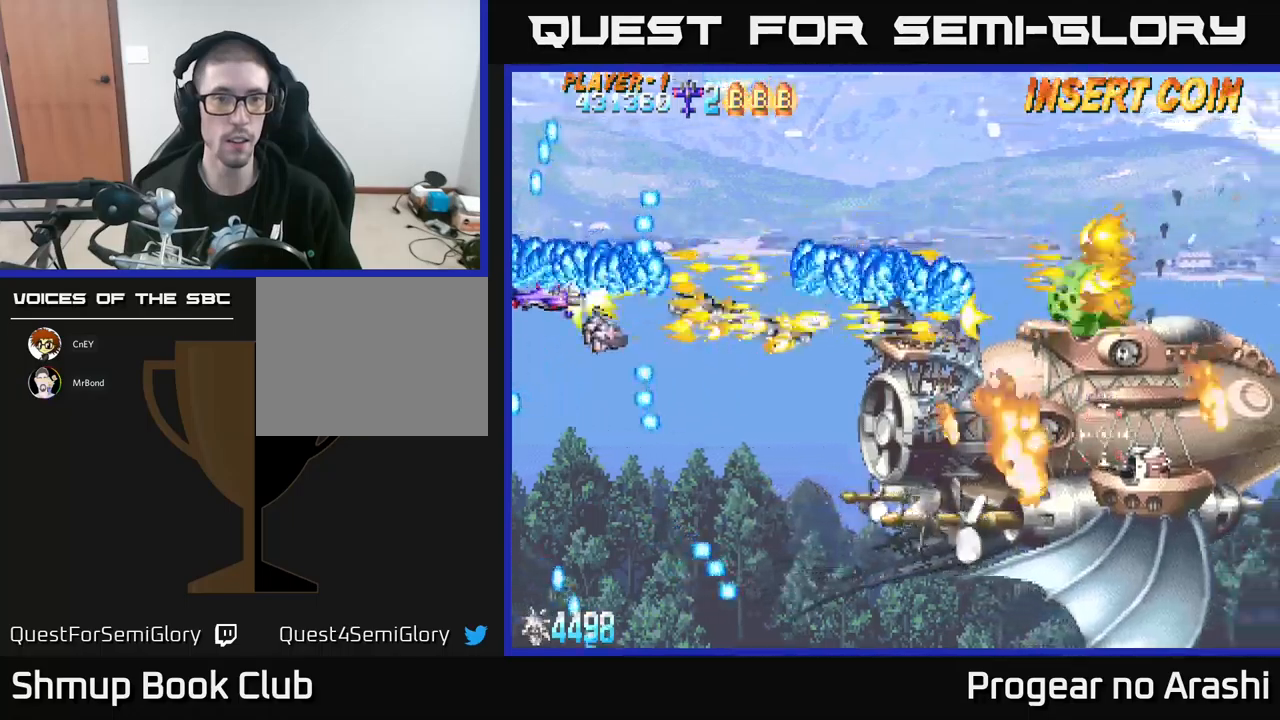
{"buttons": ["A", "DPAD_DOWN"], "left_stick": "center", "events": [[134, "DPAD_RIGHT", "up"], [150, "X", "up"], [284, "DPAD_DOWN", "down"], [367, "DPAD_RIGHT", "down"], [384, "DPAD_DOWN", "up"], [384, "X", "down"], [417, "A", "down"], [417, "DPAD_DOWN", "down"], [434, "X", "up"], [467, "DPAD_RIGHT", "up"]]}
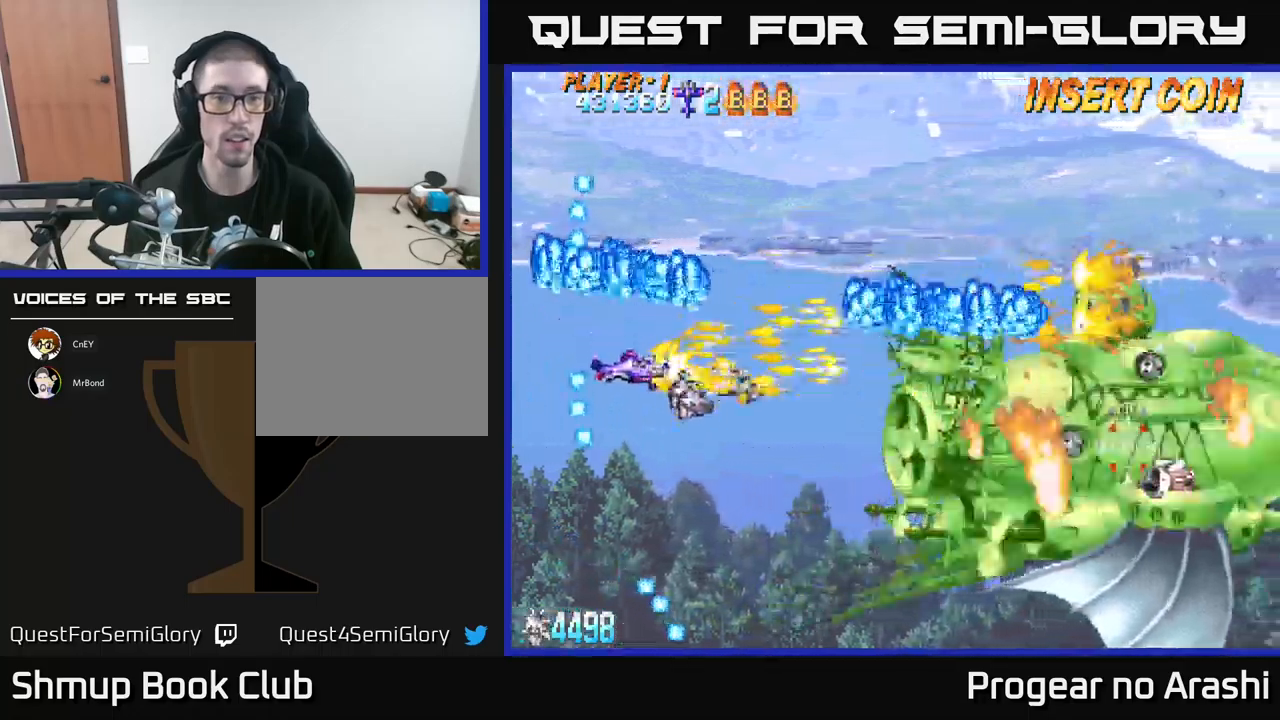
{"buttons": ["A", "DPAD_DOWN"], "left_stick": "center", "events": []}
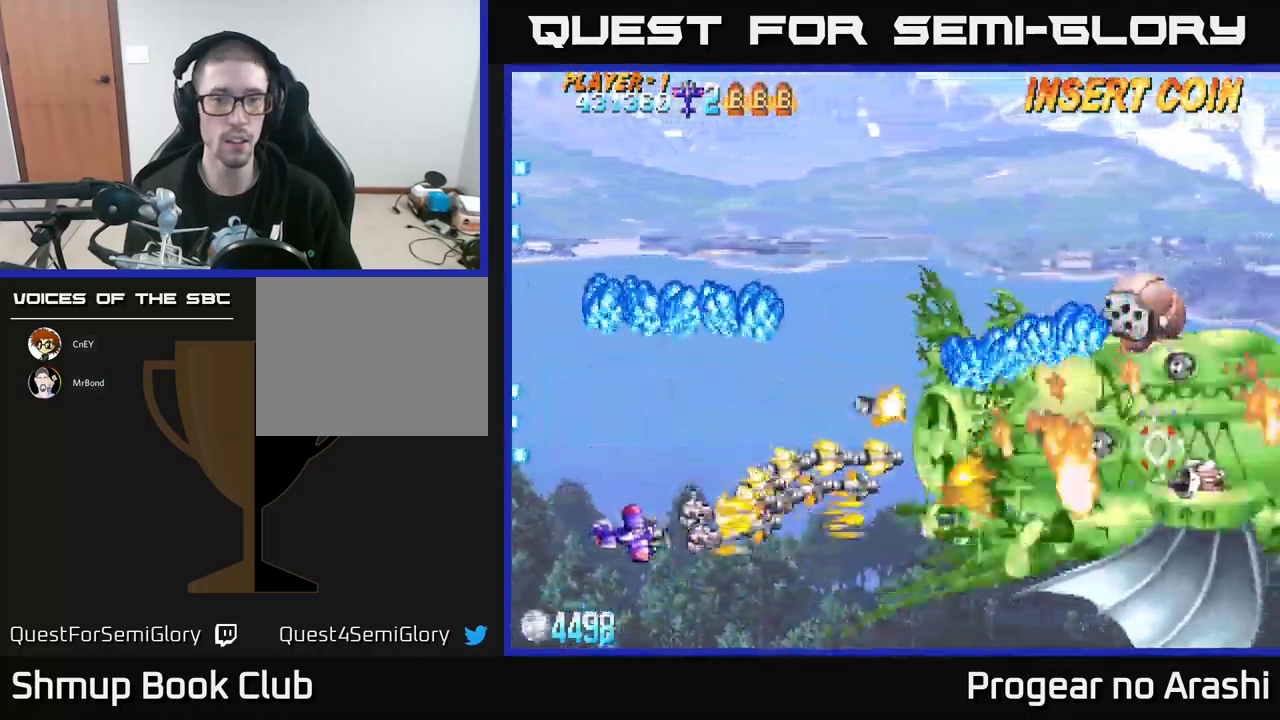
{"buttons": ["A", "X", "DPAD_UP", "DPAD_LEFT"], "left_stick": "center", "events": [[17, "DPAD_DOWN", "up"], [100, "DPAD_UP", "down"], [150, "DPAD_LEFT", "down"], [150, "X", "down"], [184, "A", "up"], [217, "DPAD_LEFT", "up"], [384, "DPAD_LEFT", "down"], [484, "A", "down"]]}
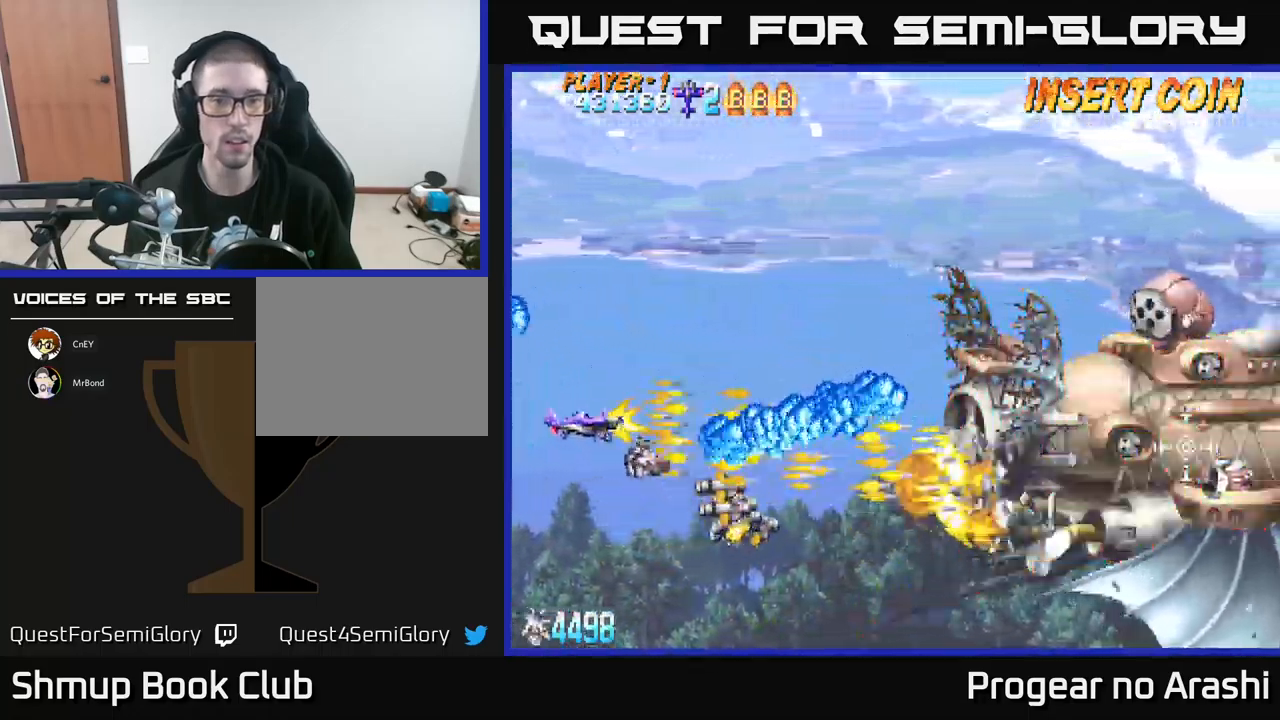
{"buttons": ["A", "DPAD_UP", "DPAD_RIGHT"], "left_stick": "center", "events": [[17, "X", "up"], [34, "DPAD_LEFT", "up"], [300, "DPAD_RIGHT", "down"]]}
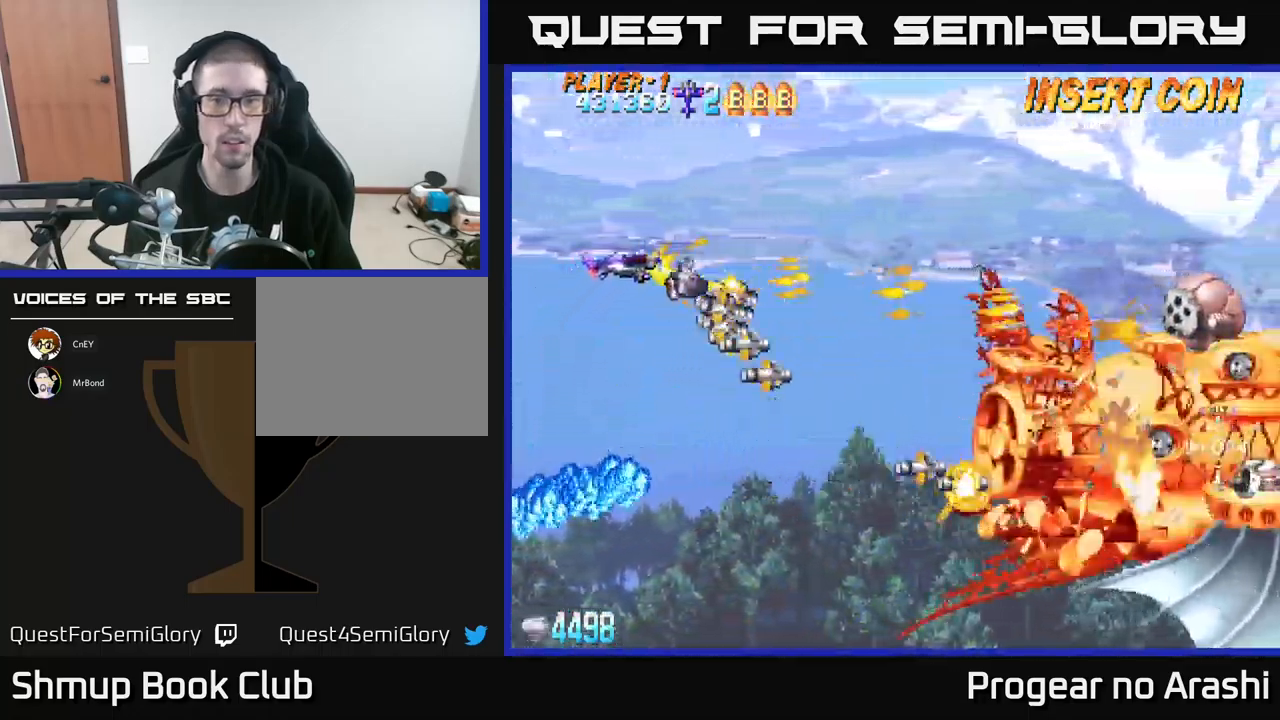
{"buttons": ["A", "DPAD_UP"], "left_stick": "center", "events": [[450, "DPAD_RIGHT", "up"]]}
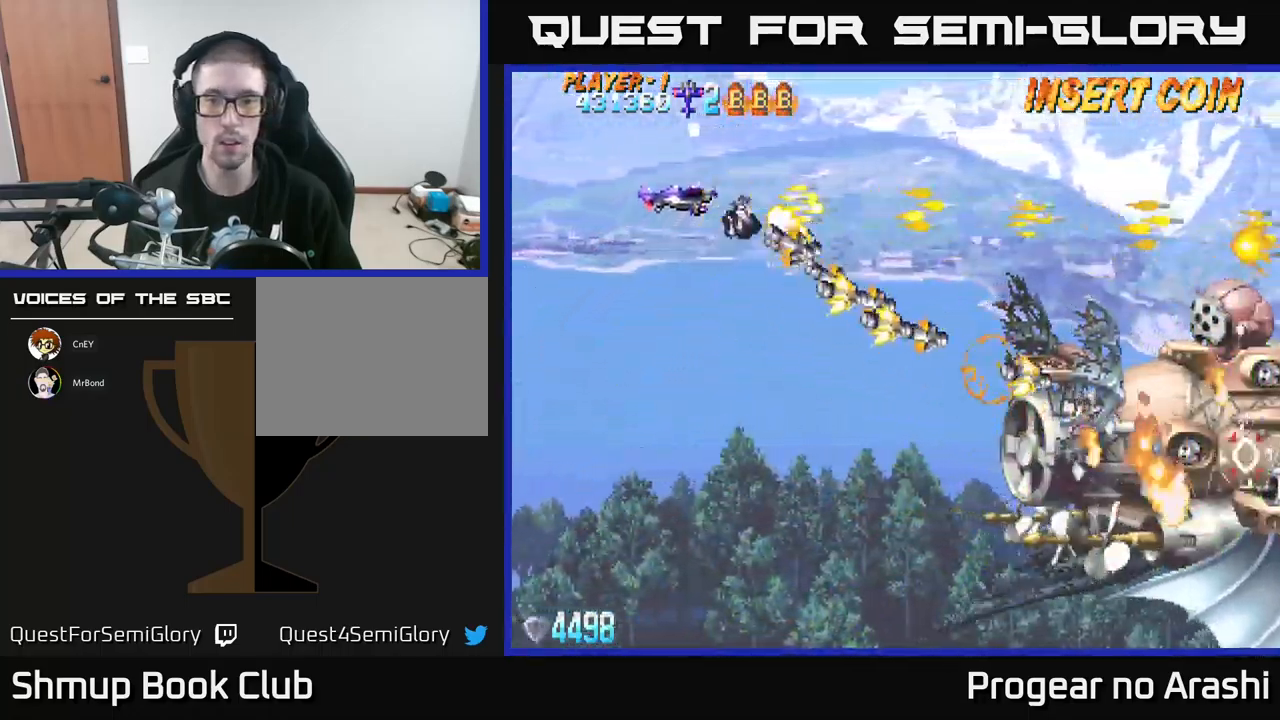
{"buttons": ["X", "DPAD_DOWN", "DPAD_LEFT"], "left_stick": "center", "events": [[284, "DPAD_LEFT", "down"], [284, "DPAD_UP", "up"], [317, "DPAD_DOWN", "down"], [317, "X", "down"], [334, "A", "up"]]}
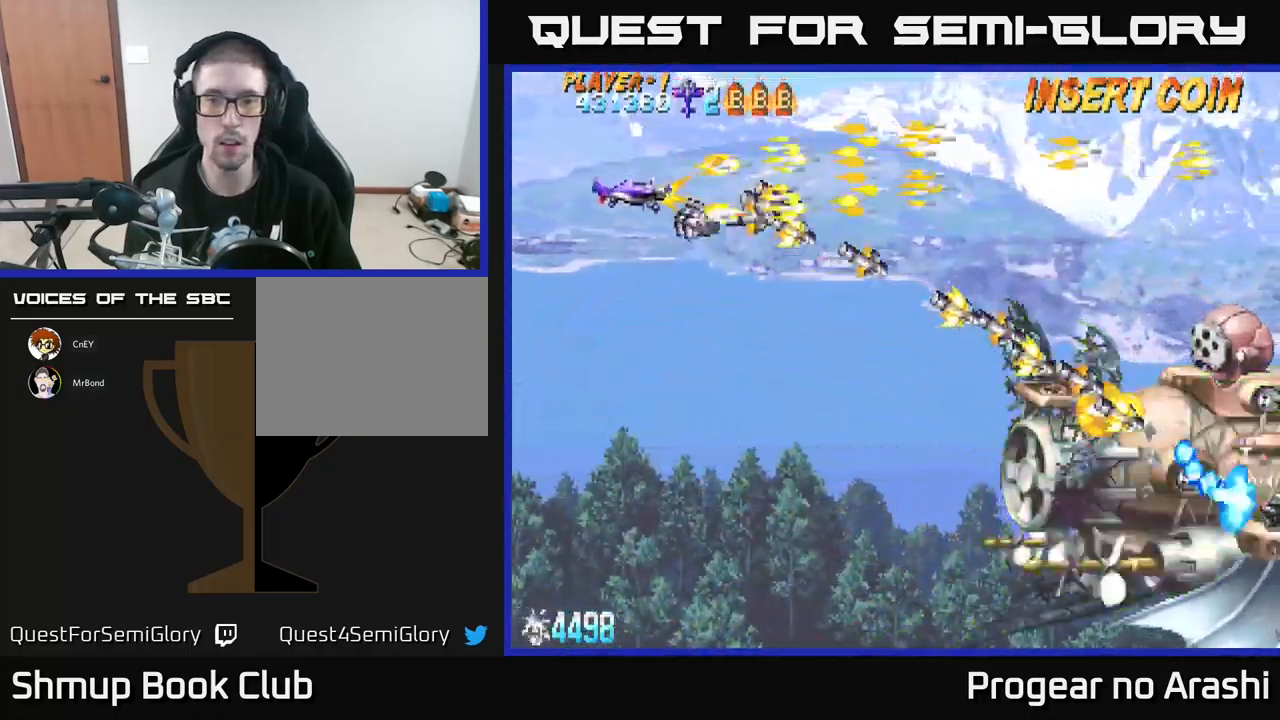
{"buttons": ["X"], "left_stick": "center", "events": [[17, "DPAD_LEFT", "up"], [334, "DPAD_DOWN", "up"]]}
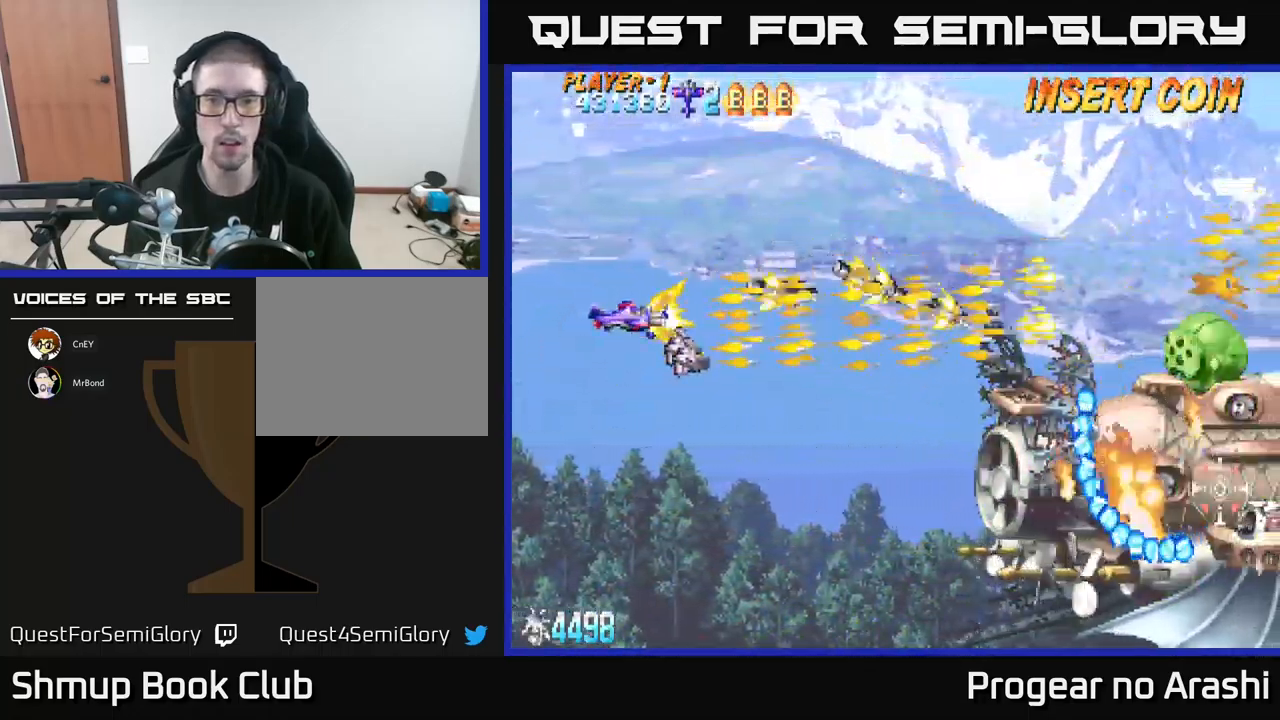
{"buttons": ["X"], "left_stick": "center", "events": []}
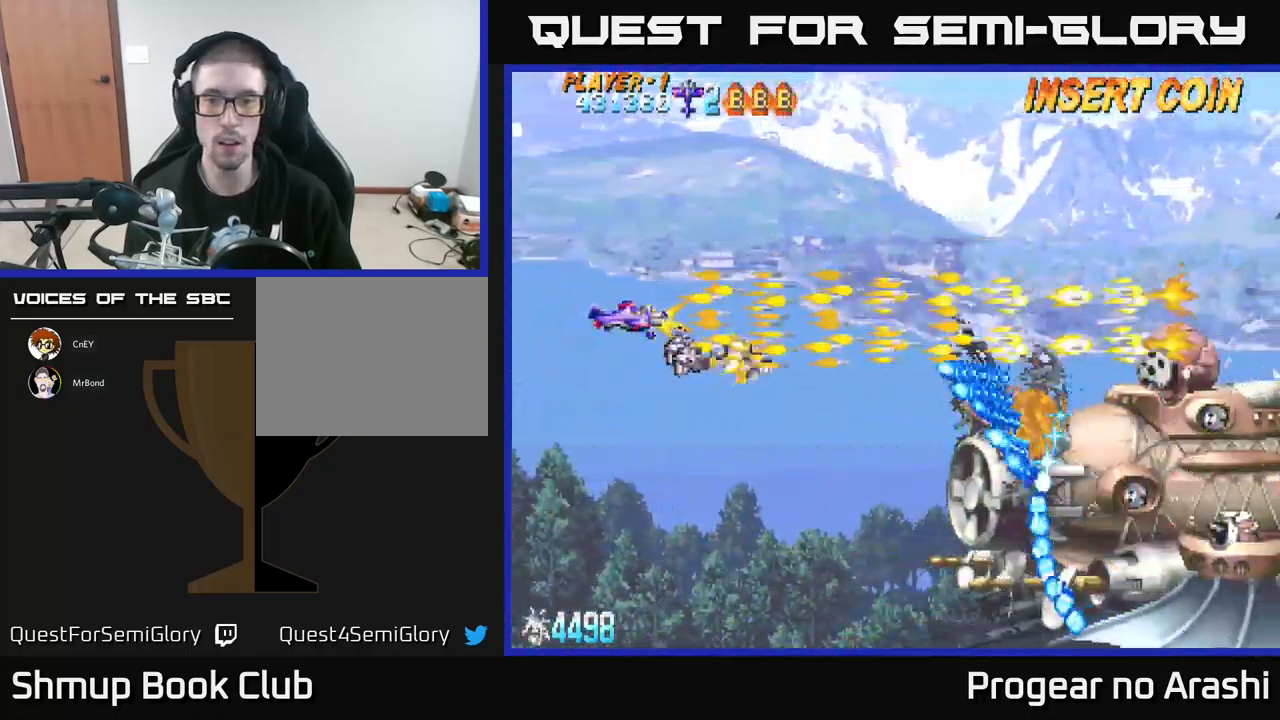
{"buttons": ["X", "DPAD_LEFT"], "left_stick": "center", "events": [[267, "DPAD_LEFT", "down"]]}
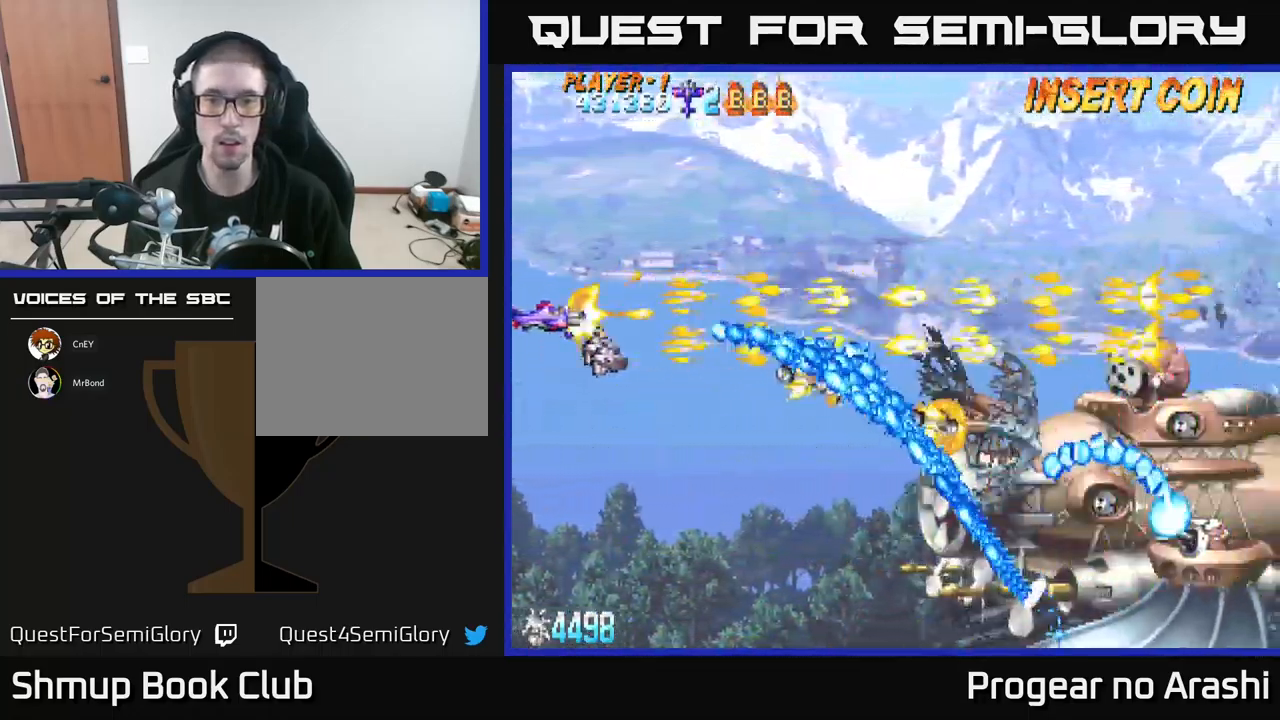
{"buttons": ["X"], "left_stick": "center", "events": [[200, "DPAD_LEFT", "up"], [233, "DPAD_DOWN", "down"], [366, "DPAD_DOWN", "up"]]}
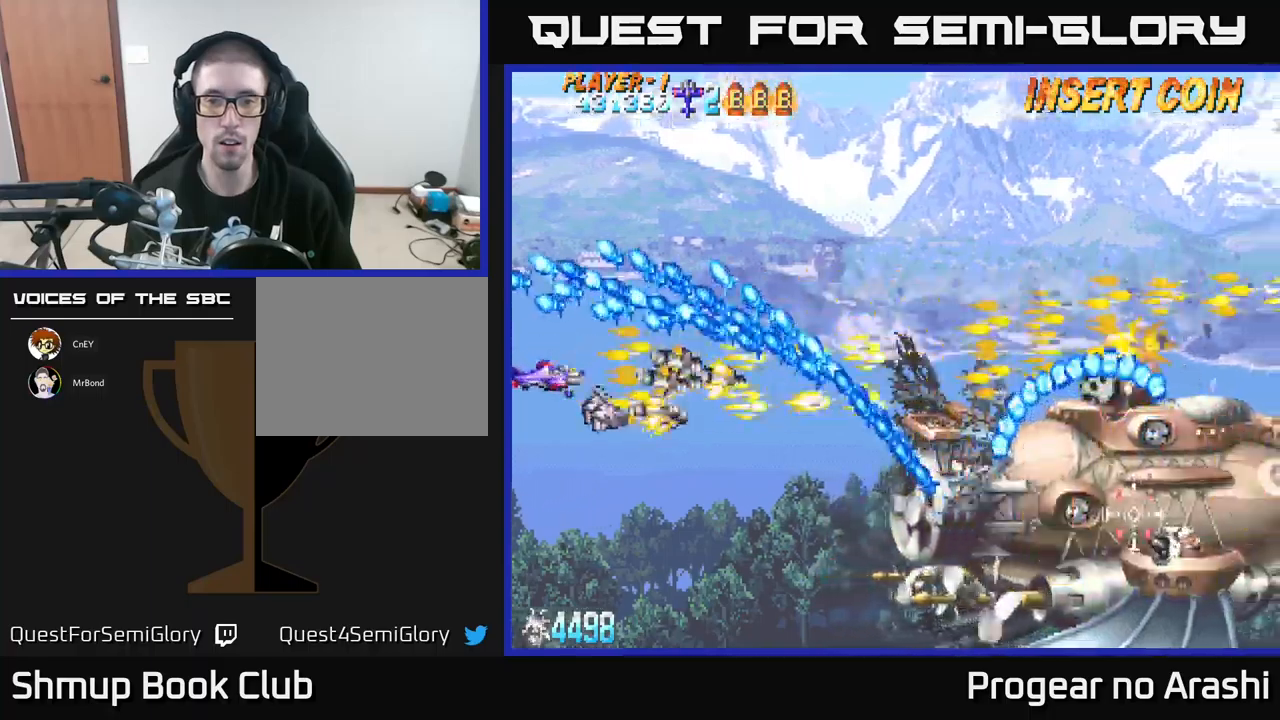
{"buttons": ["X"], "left_stick": "center", "events": []}
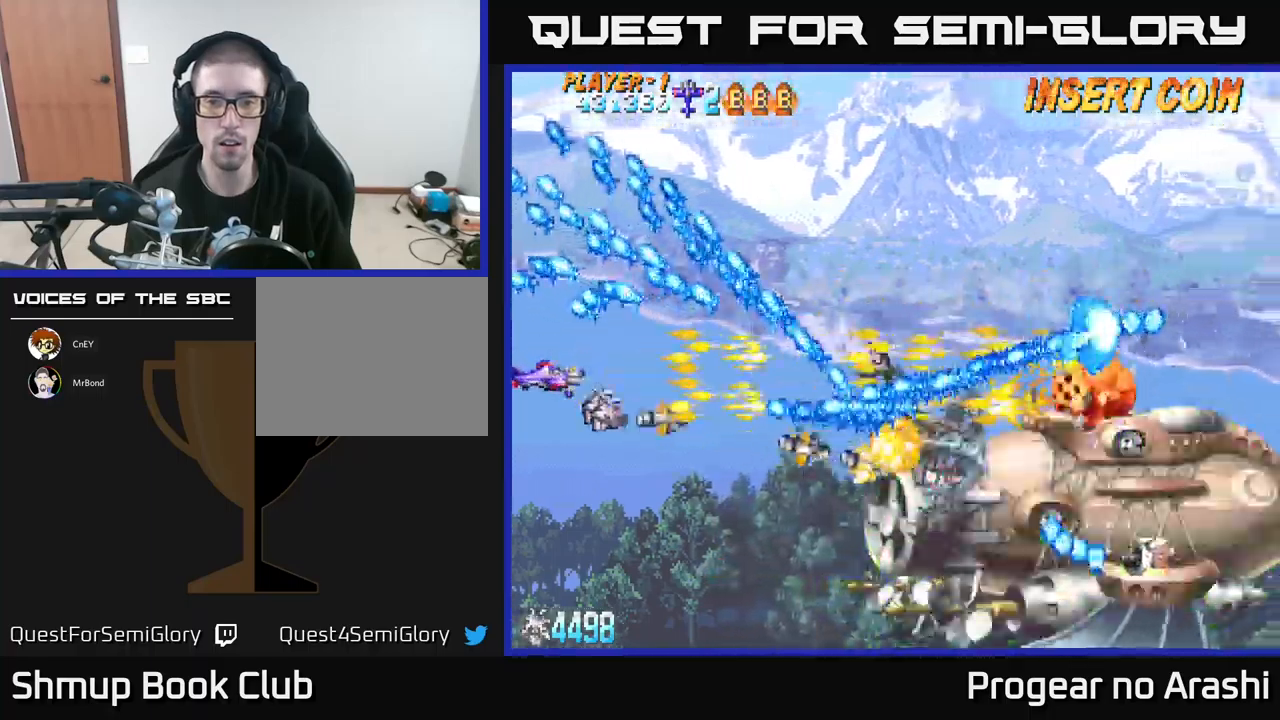
{"buttons": ["X"], "left_stick": "center", "events": [[183, "DPAD_DOWN", "down"], [316, "DPAD_DOWN", "up"]]}
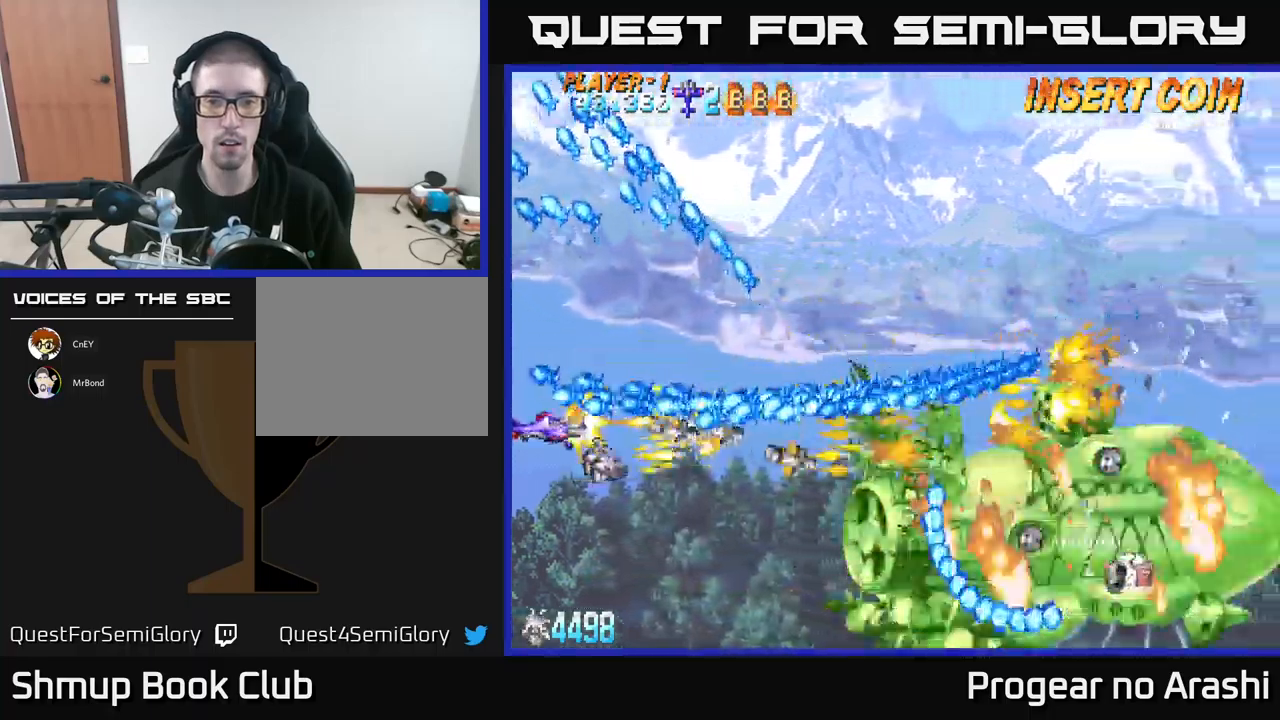
{"buttons": ["X"], "left_stick": "center", "events": [[116, "DPAD_DOWN", "down"], [283, "DPAD_DOWN", "up"], [350, "DPAD_DOWN", "down"], [466, "DPAD_DOWN", "up"]]}
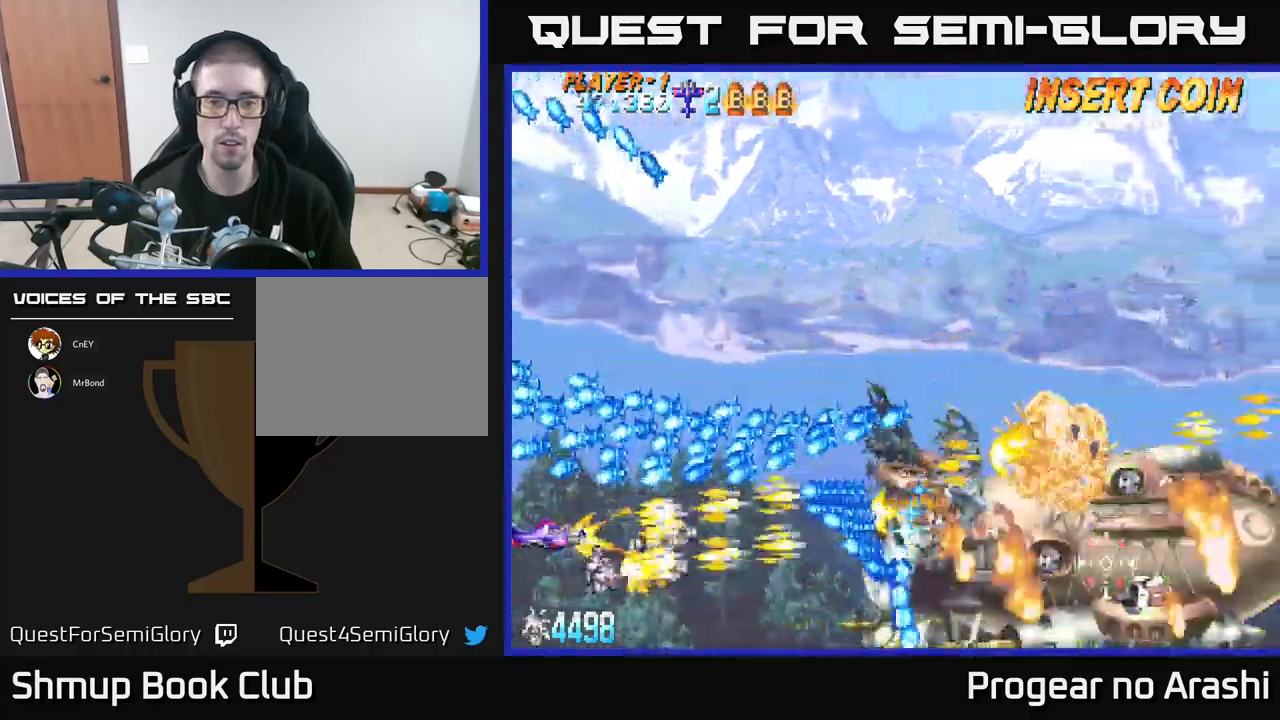
{"buttons": ["X"], "left_stick": "center", "events": [[83, "DPAD_DOWN", "down"], [150, "DPAD_RIGHT", "down"], [283, "DPAD_DOWN", "up"], [283, "DPAD_RIGHT", "up"]]}
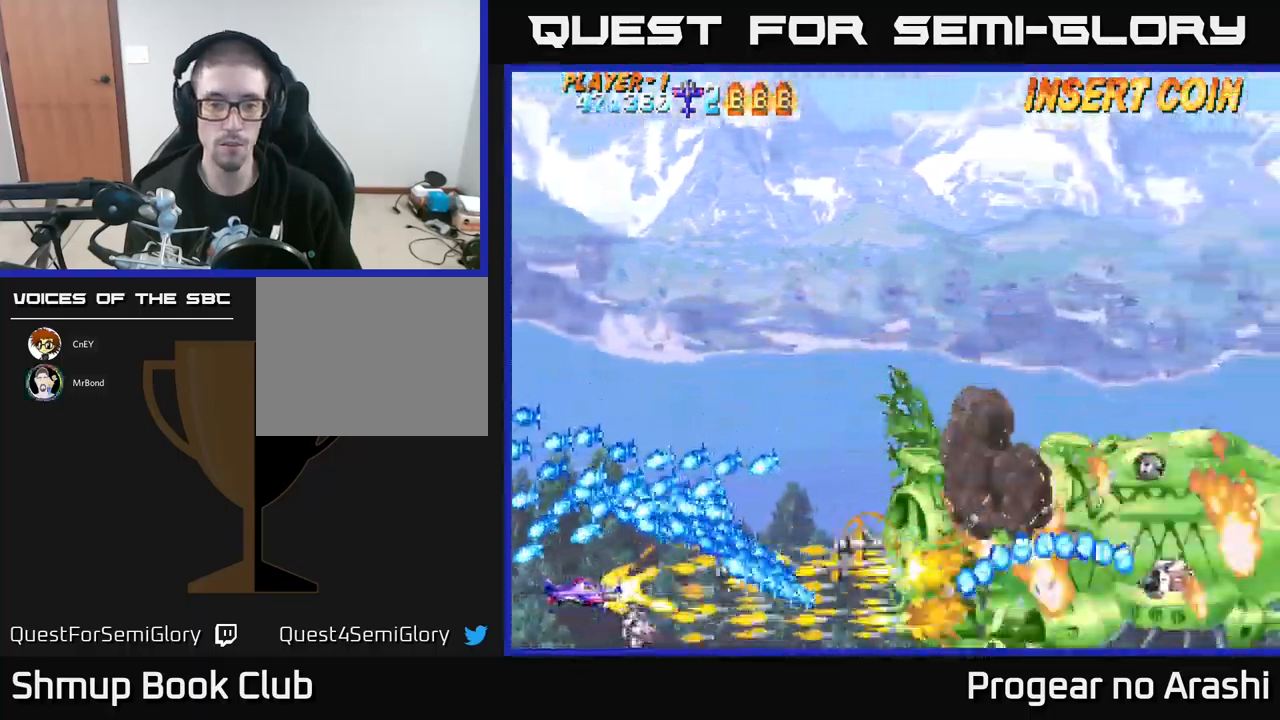
{"buttons": ["A", "DPAD_UP"], "left_stick": "center", "events": [[133, "X", "up"], [150, "DPAD_RIGHT", "down"], [350, "A", "down"], [483, "DPAD_RIGHT", "up"], [483, "DPAD_UP", "down"]]}
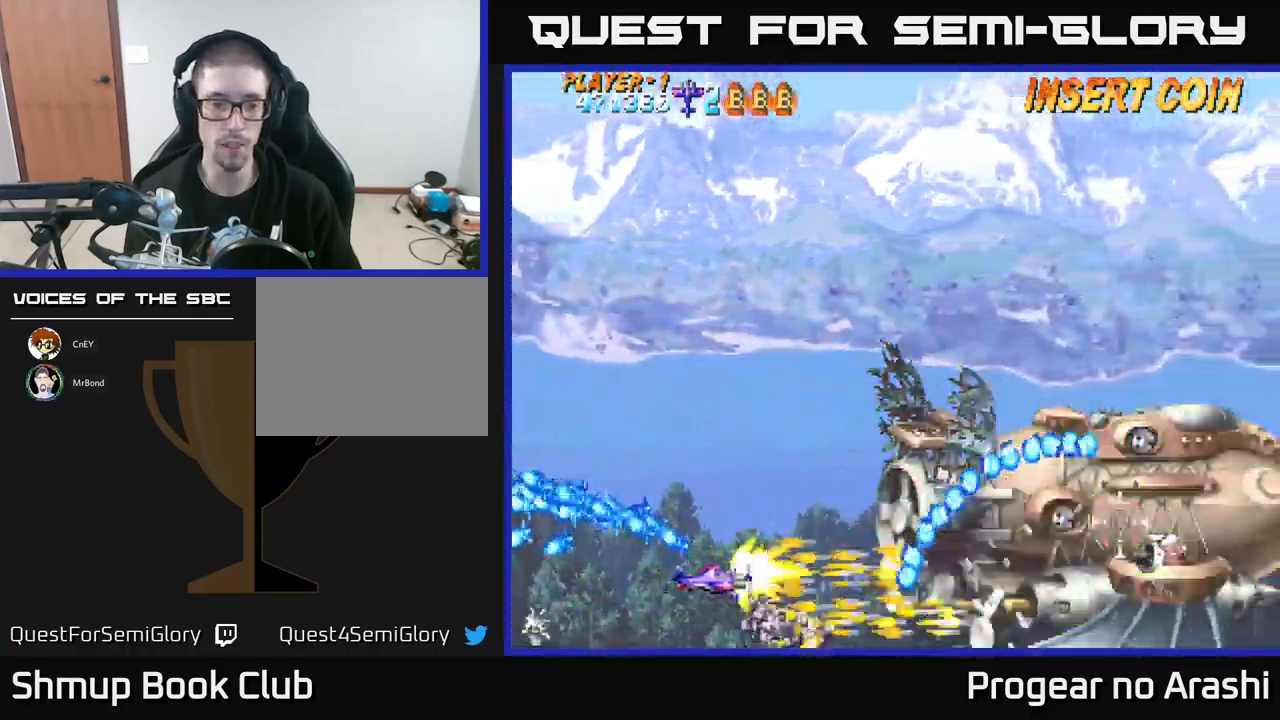
{"buttons": ["A", "DPAD_UP", "DPAD_LEFT"], "left_stick": "center", "events": [[33, "DPAD_LEFT", "down"], [116, "DPAD_LEFT", "up"], [250, "DPAD_LEFT", "down"]]}
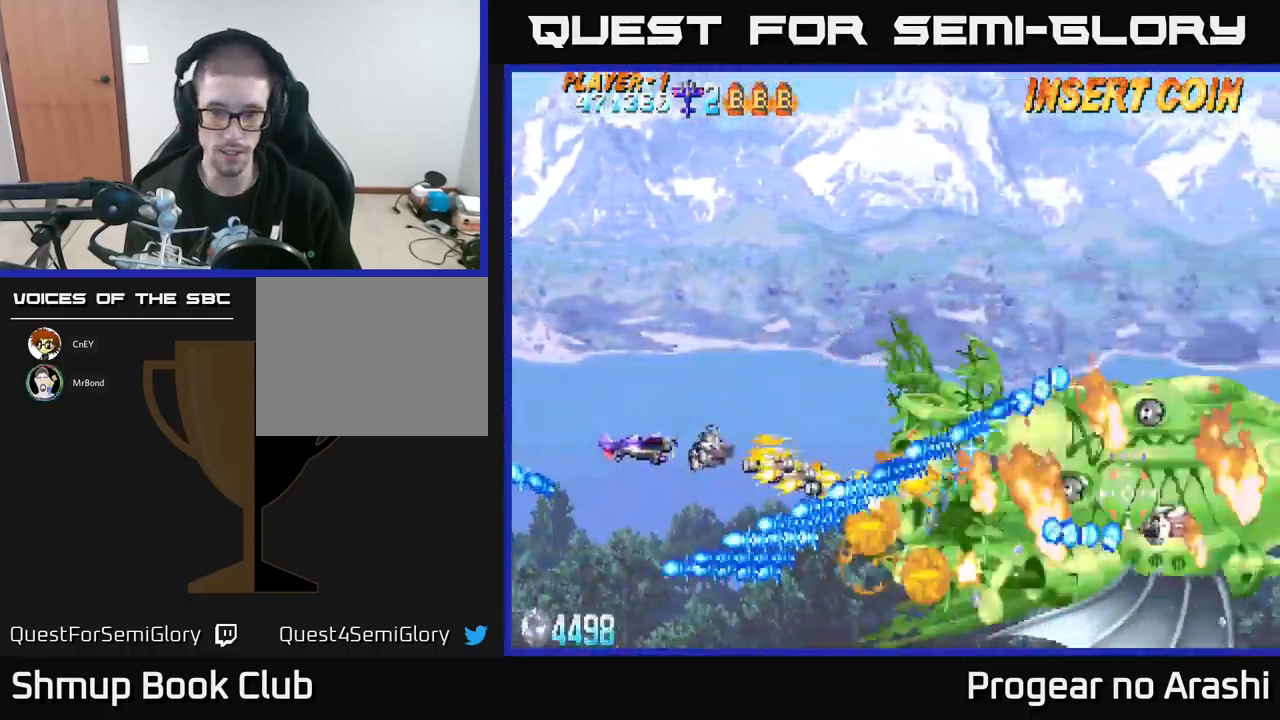
{"buttons": ["X", "DPAD_RIGHT"], "left_stick": "center", "events": [[50, "DPAD_LEFT", "up"], [66, "X", "down"], [116, "A", "up"], [500, "DPAD_RIGHT", "down"], [500, "DPAD_UP", "up"]]}
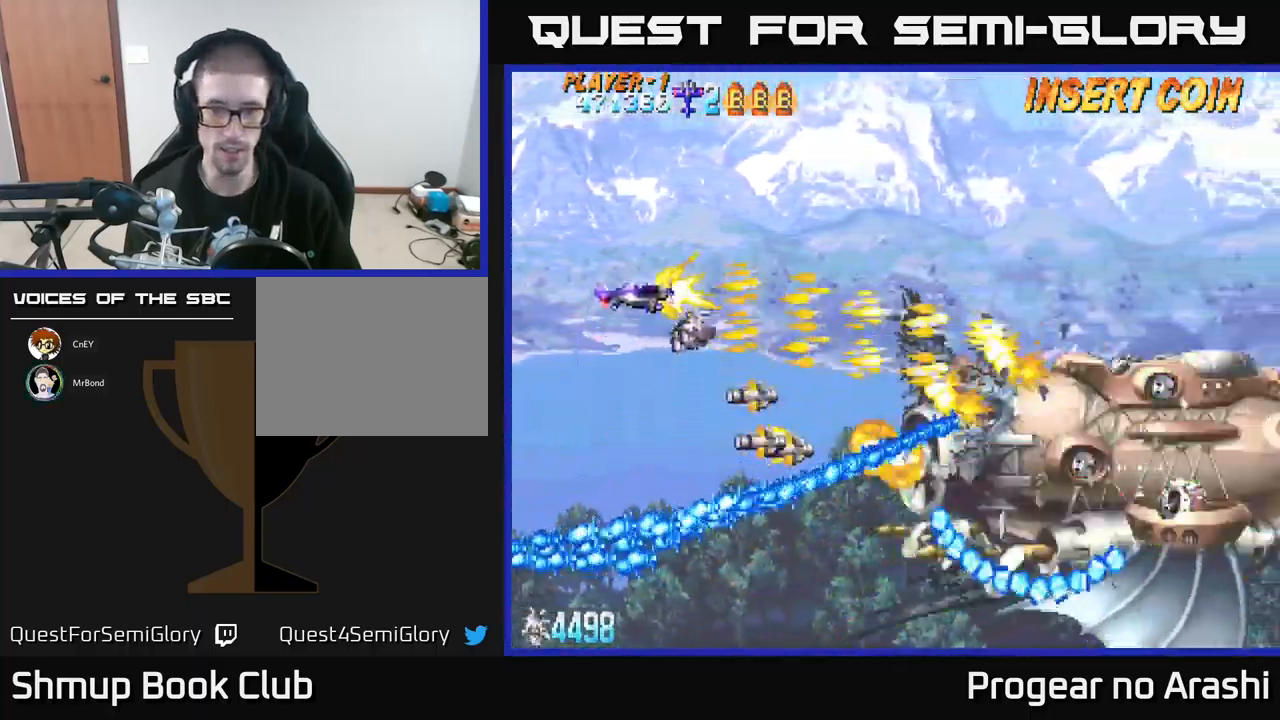
{"buttons": ["A", "DPAD_UP"], "left_stick": "center", "events": [[166, "A", "down"], [166, "DPAD_UP", "down"], [200, "X", "up"], [316, "DPAD_RIGHT", "up"]]}